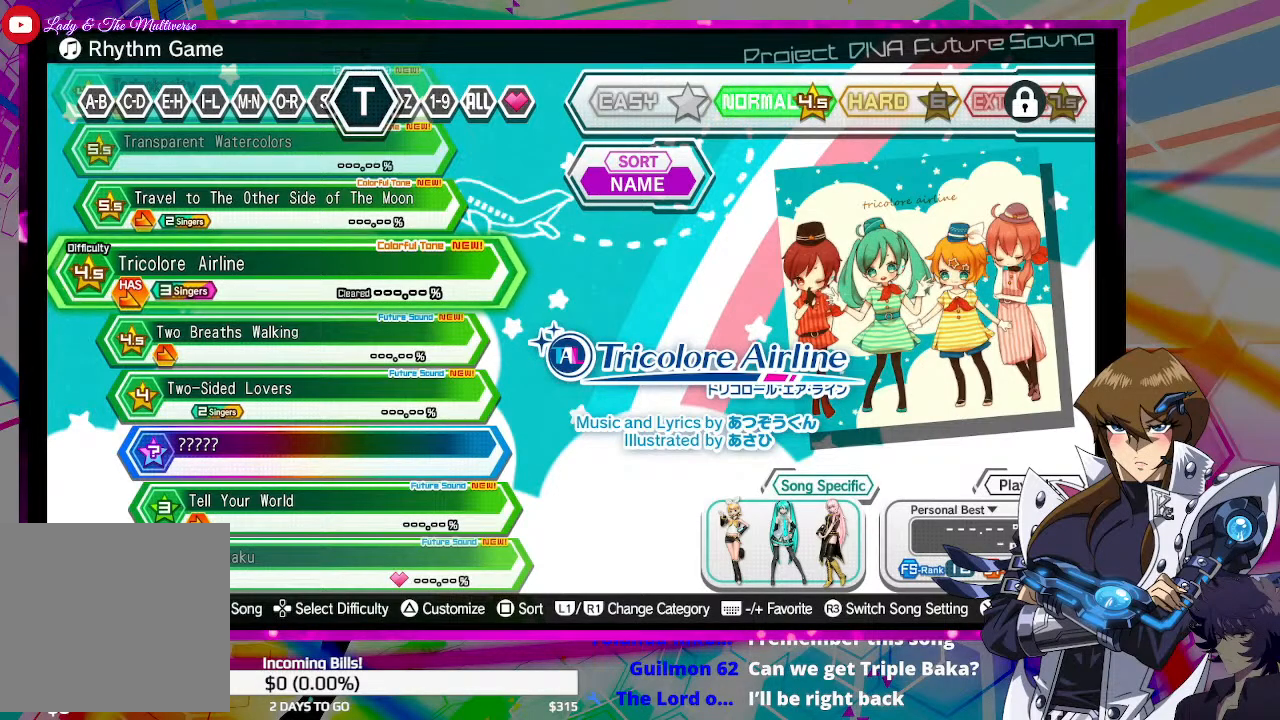
Gameplay with a controller (PlayStation layout); each line is a JSON object with the inputs held at the frame after it. "events" lists button and stick changes between this image and that frame as [ms after this image, input, new state], when the widget could be followed in between.
{"buttons": ["DPAD_RIGHT"], "left_stick": "center", "right_stick": "center", "events": [[433, "DPAD_RIGHT", "down"]]}
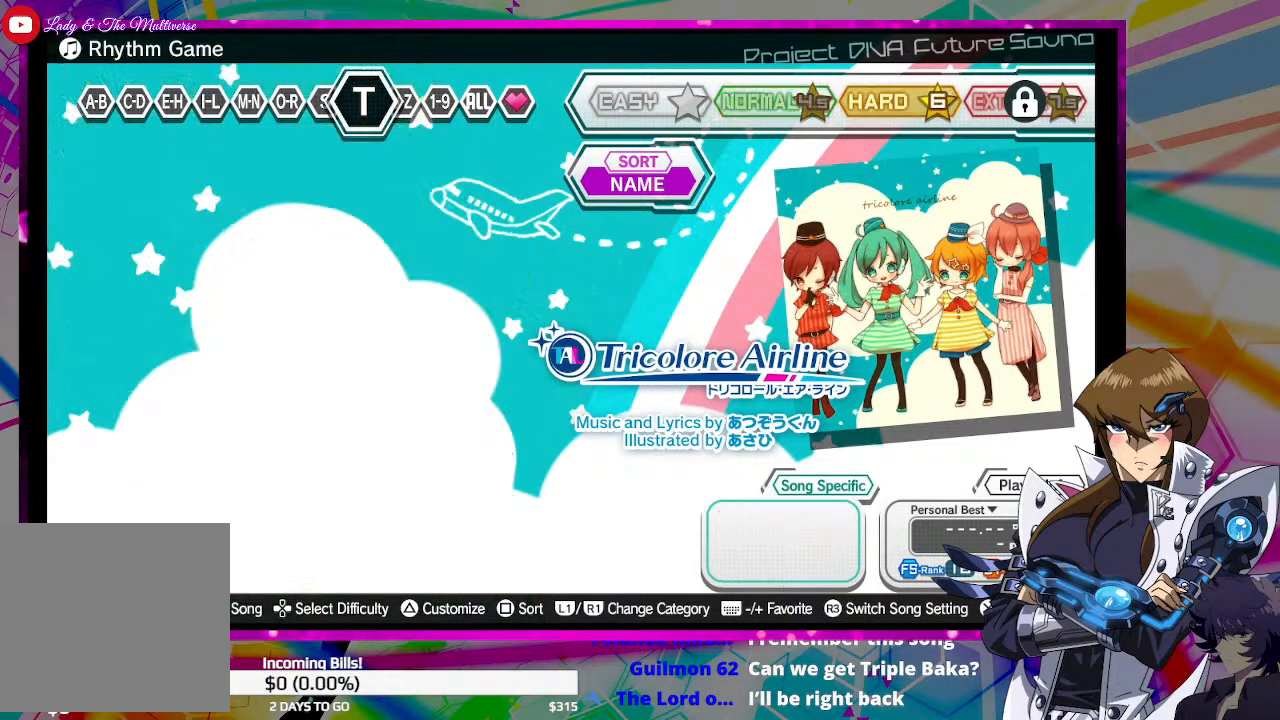
{"buttons": ["DPAD_RIGHT"], "left_stick": "center", "right_stick": "center", "events": [[67, "DPAD_RIGHT", "up"], [200, "DPAD_RIGHT", "down"], [333, "DPAD_RIGHT", "up"], [467, "DPAD_RIGHT", "down"]]}
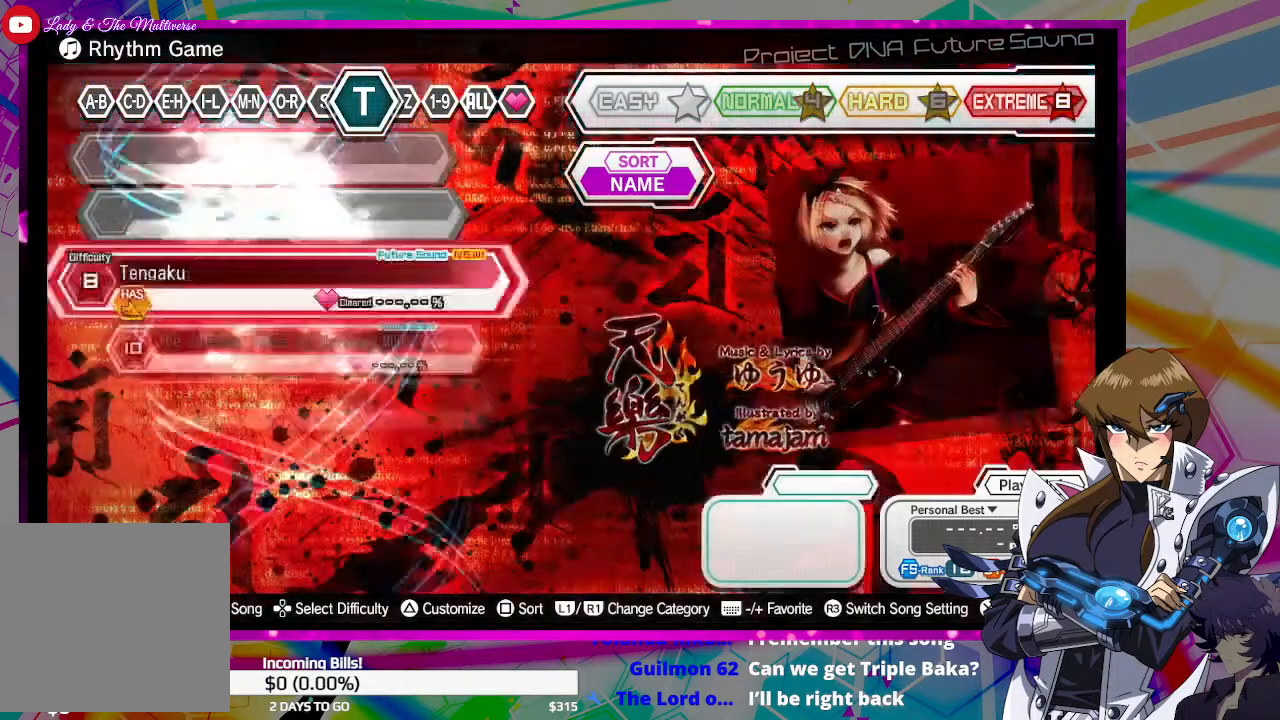
{"buttons": ["DPAD_RIGHT"], "left_stick": "center", "right_stick": "center", "events": [[67, "DPAD_RIGHT", "up"], [433, "DPAD_RIGHT", "down"]]}
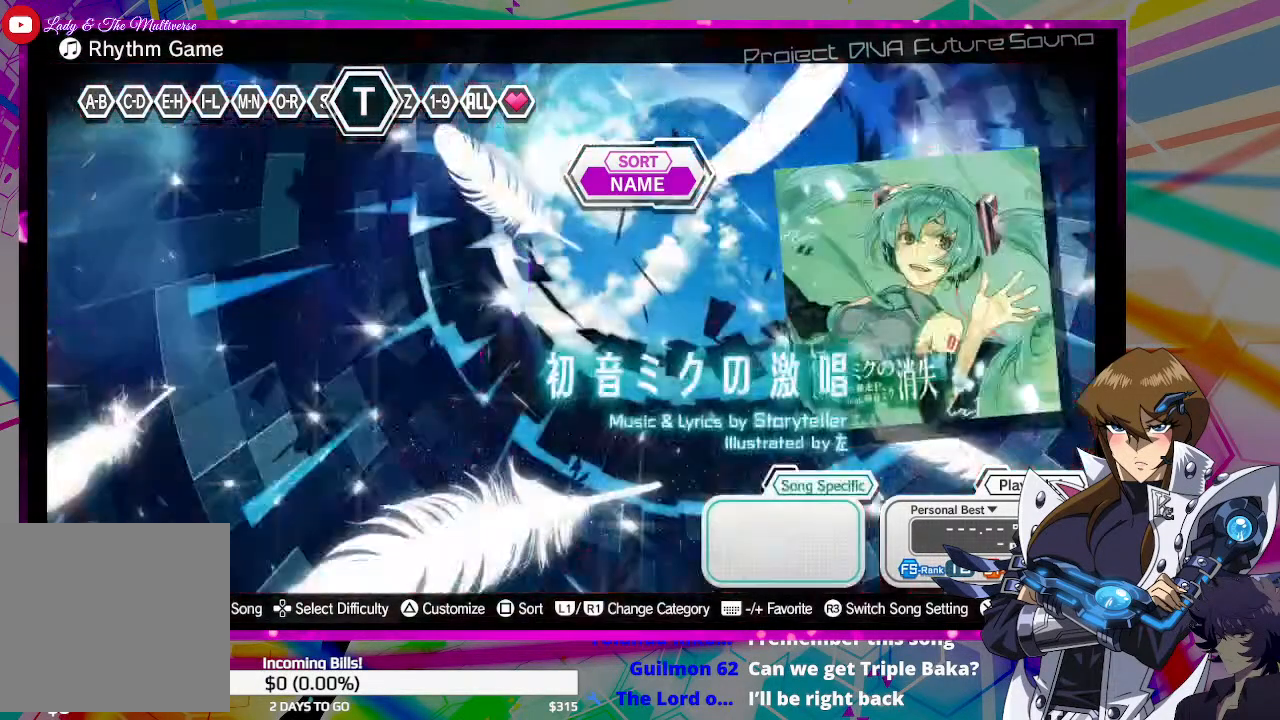
{"buttons": [], "left_stick": "center", "right_stick": "center", "events": [[67, "DPAD_RIGHT", "up"]]}
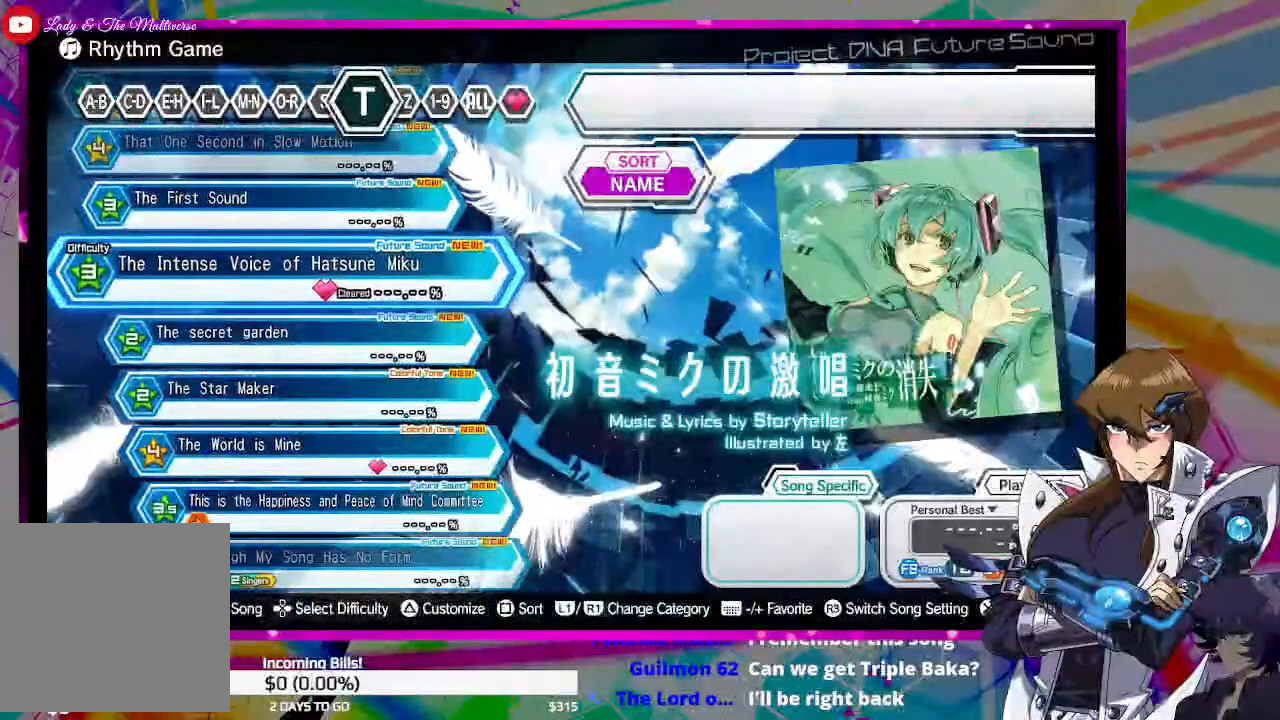
{"buttons": [], "left_stick": "center", "right_stick": "center", "events": []}
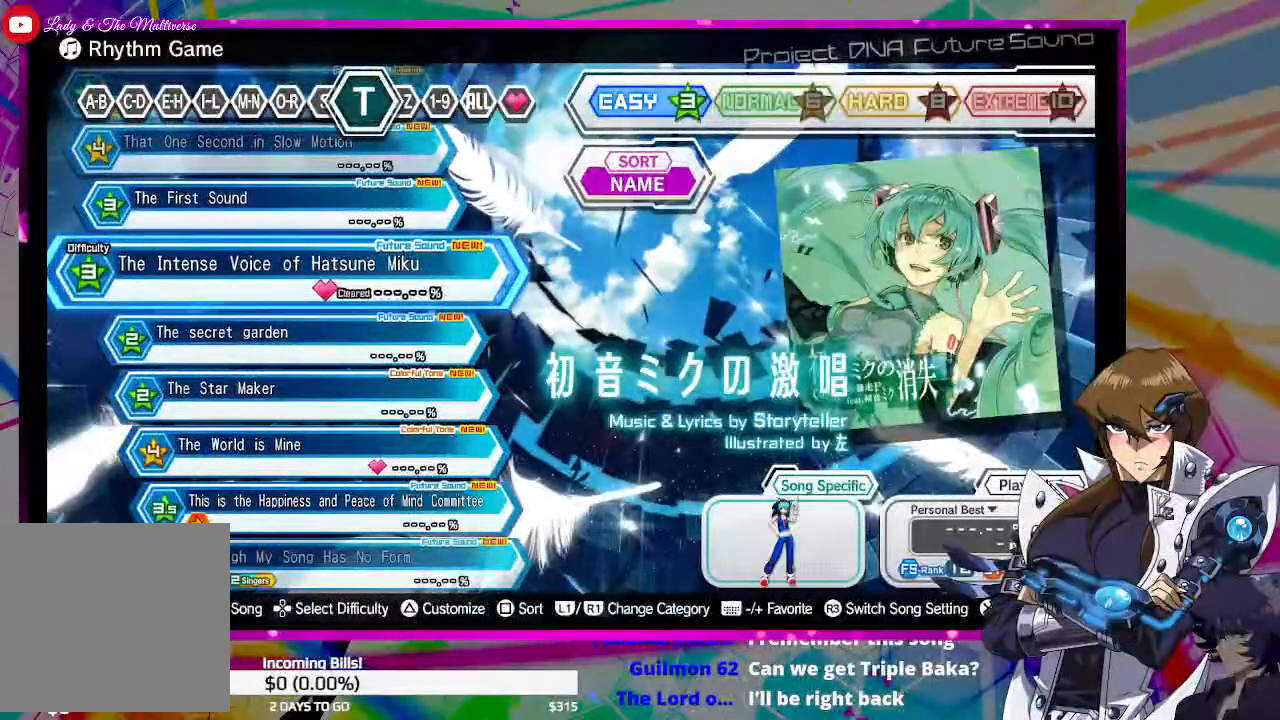
{"buttons": ["DPAD_LEFT"], "left_stick": "center", "right_stick": "center", "events": [[400, "DPAD_LEFT", "down"]]}
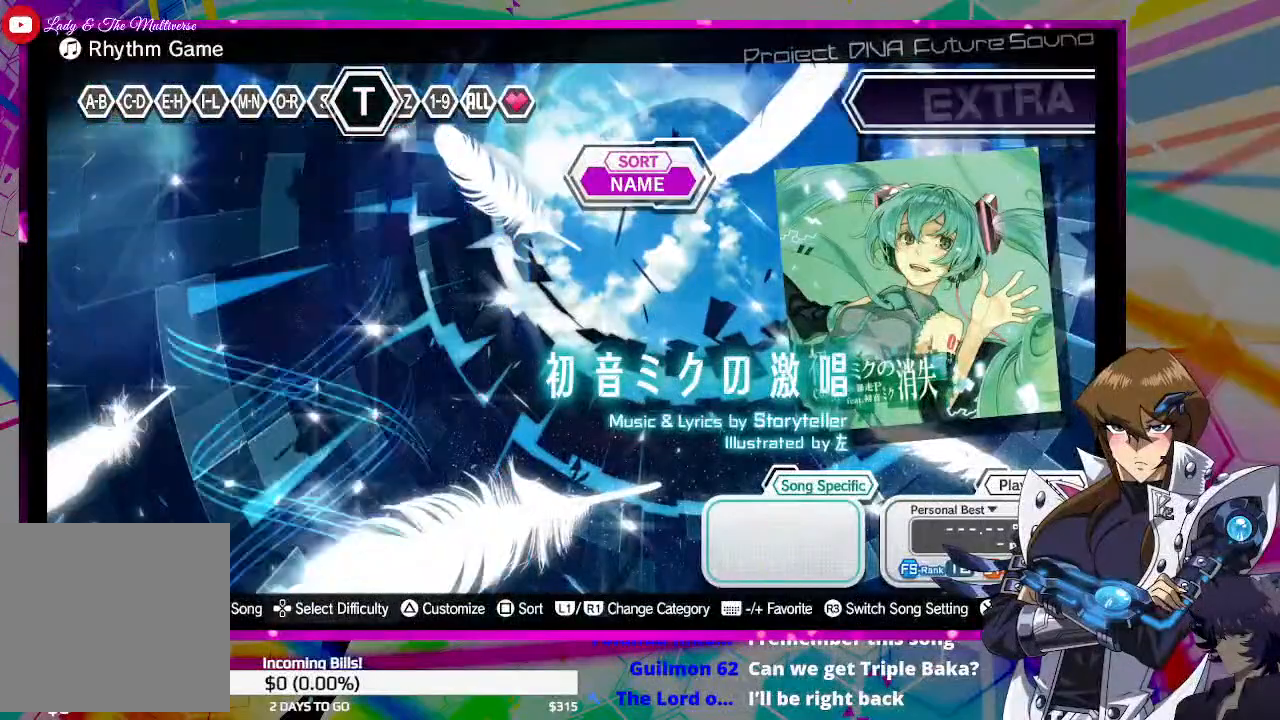
{"buttons": ["DPAD_LEFT"], "left_stick": "center", "right_stick": "center", "events": [[33, "DPAD_LEFT", "up"], [400, "DPAD_LEFT", "down"]]}
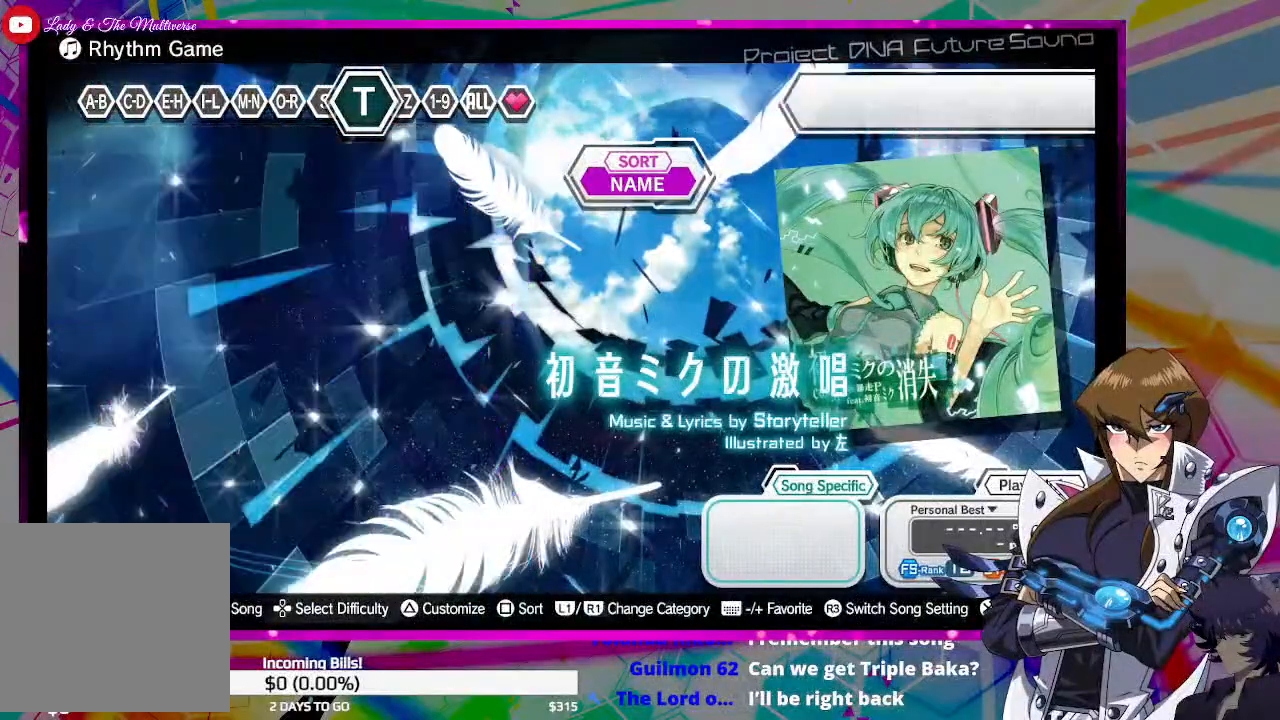
{"buttons": [], "left_stick": "center", "right_stick": "center", "events": [[33, "DPAD_LEFT", "up"]]}
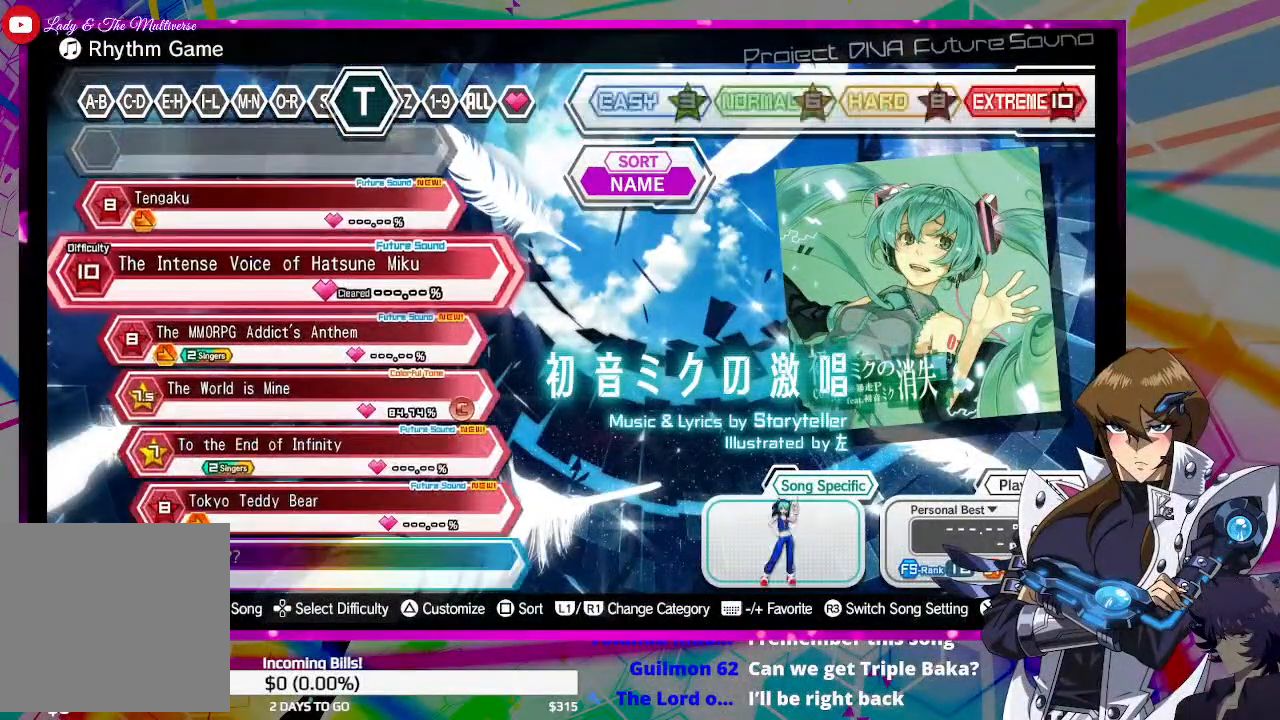
{"buttons": [], "left_stick": "center", "right_stick": "center", "events": []}
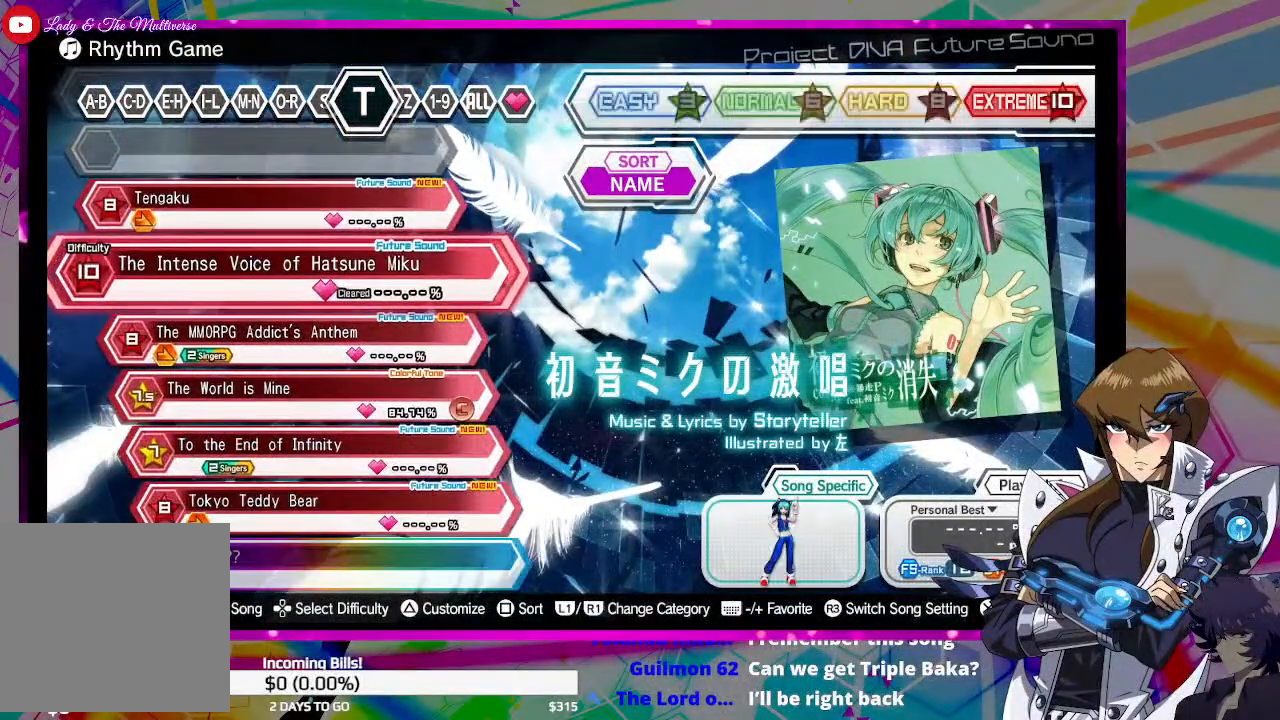
{"buttons": [], "left_stick": "center", "right_stick": "center", "events": []}
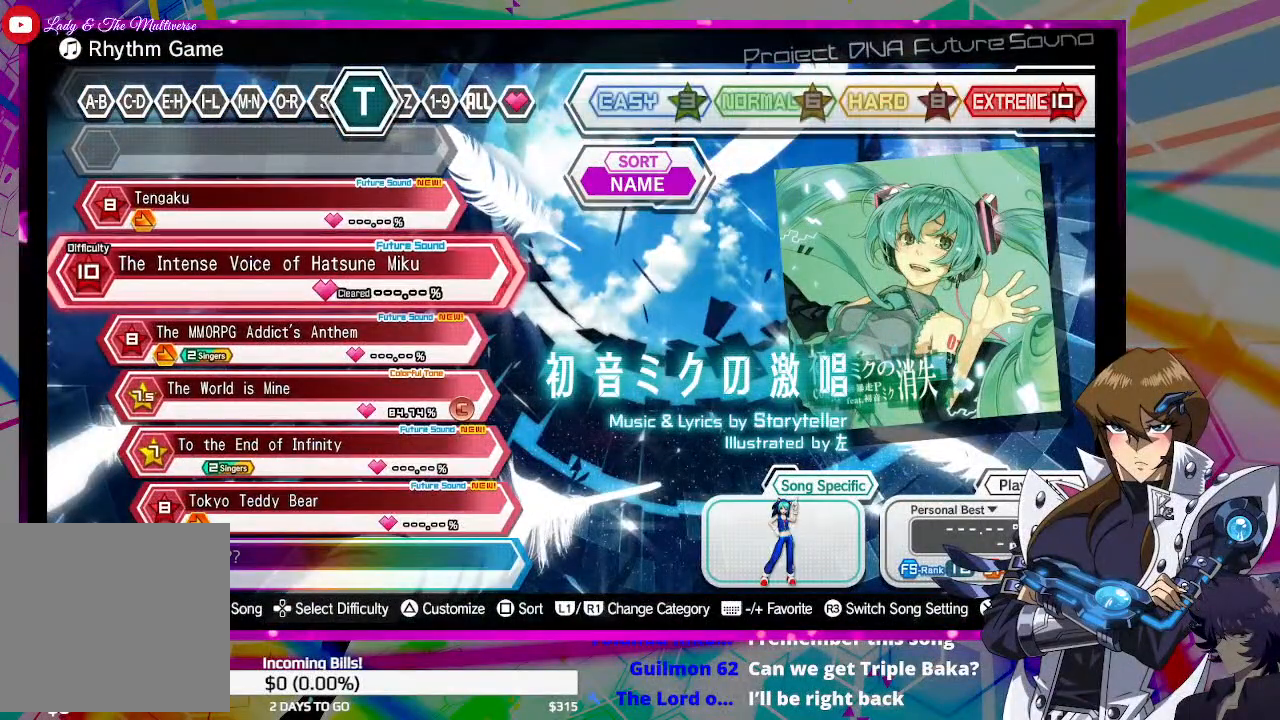
{"buttons": [], "left_stick": "center", "right_stick": "center", "events": []}
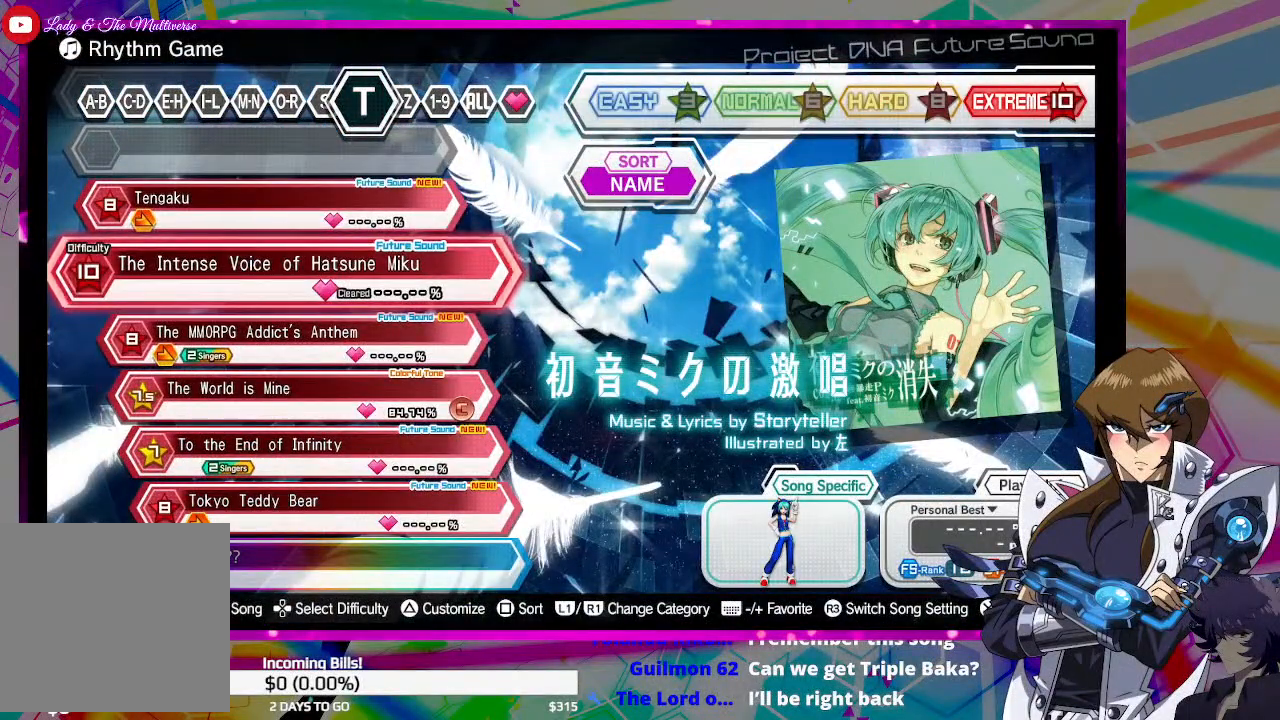
{"buttons": [], "left_stick": "center", "right_stick": "center", "events": [[267, "R1", "down"], [400, "R1", "up"]]}
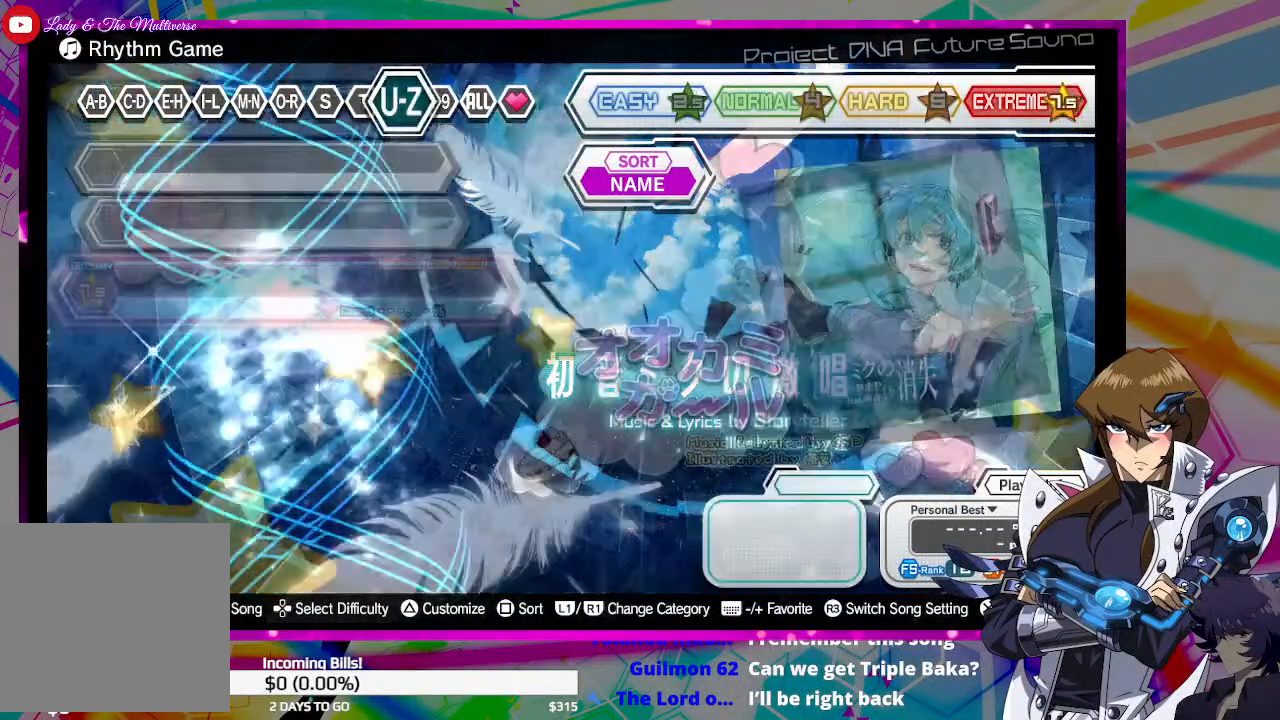
{"buttons": ["R1"], "left_stick": "center", "right_stick": "center", "events": [[33, "R1", "down"], [133, "R1", "up"], [267, "R1", "down"], [333, "R1", "up"], [467, "R1", "down"]]}
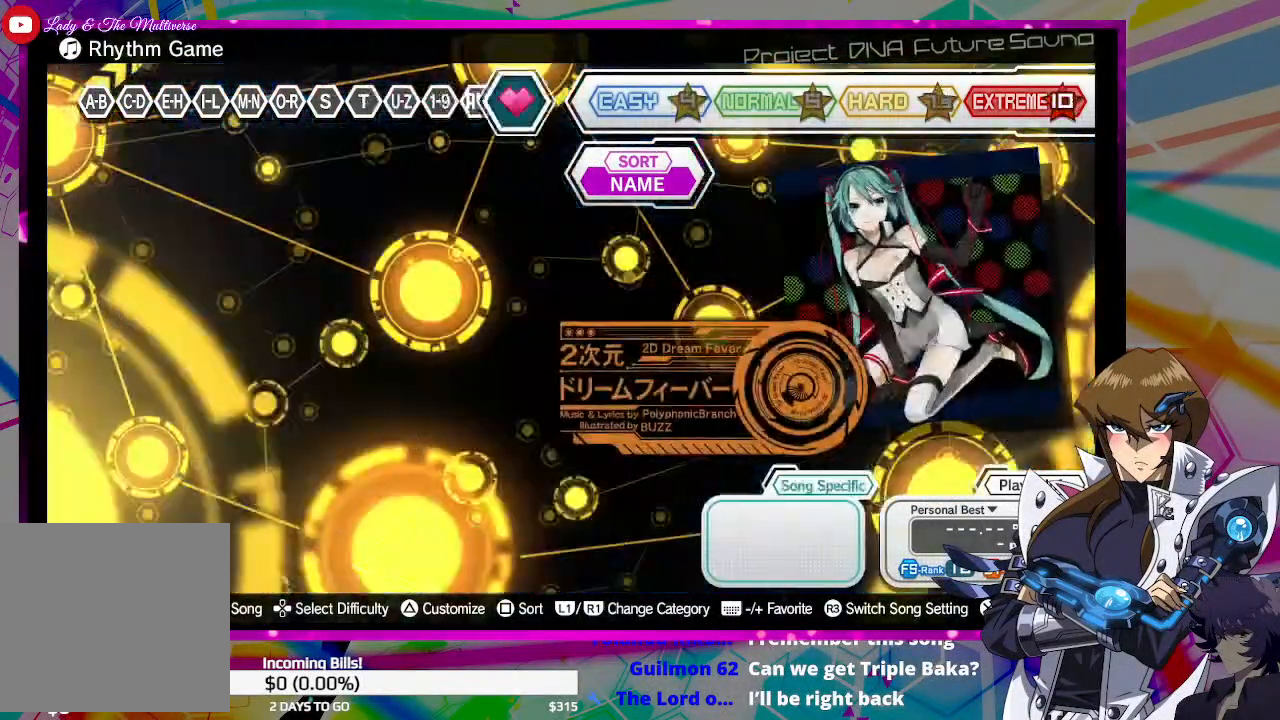
{"buttons": [], "left_stick": "center", "right_stick": "center", "events": [[33, "R1", "up"]]}
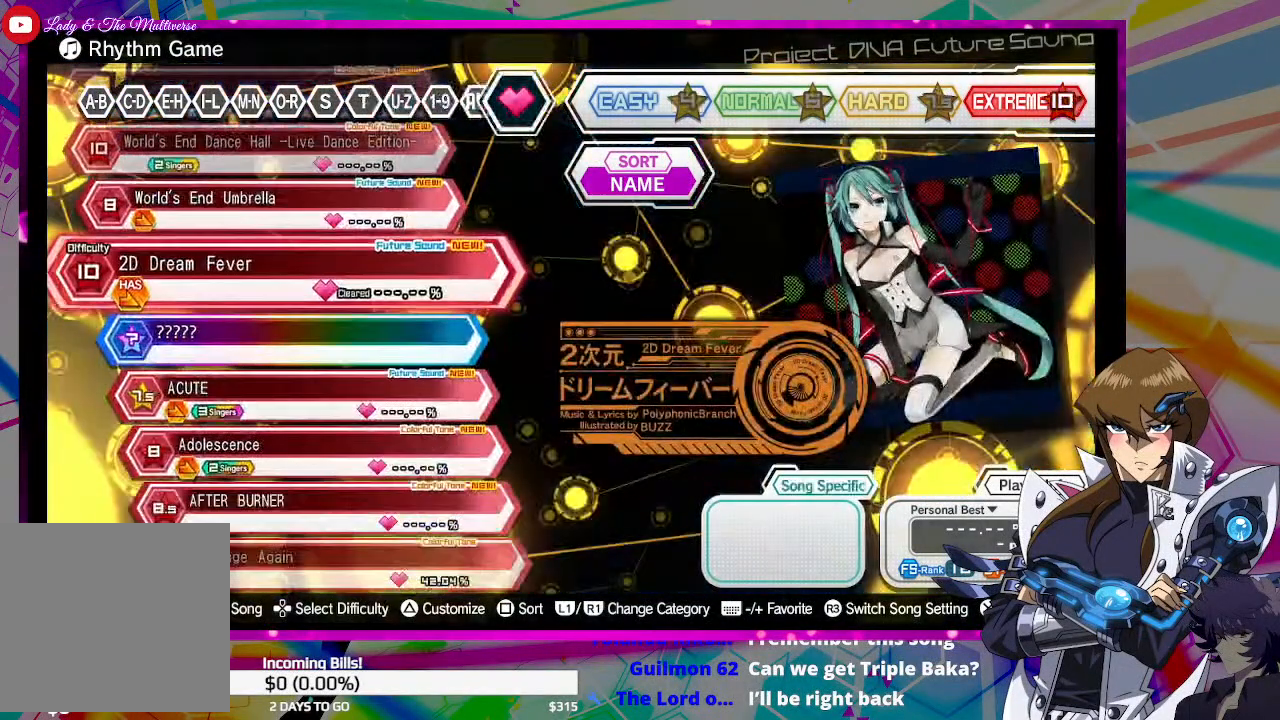
{"buttons": [], "left_stick": "center", "right_stick": "center", "events": []}
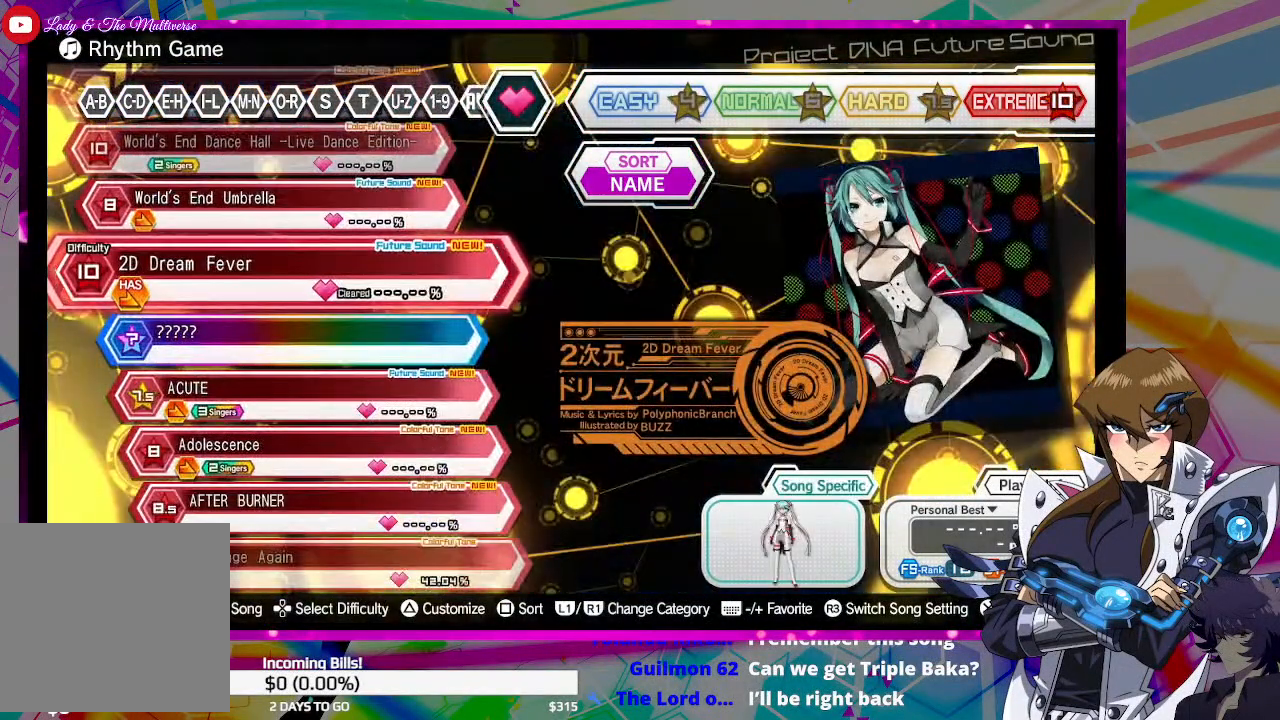
{"buttons": [], "left_stick": "center", "right_stick": "center", "events": []}
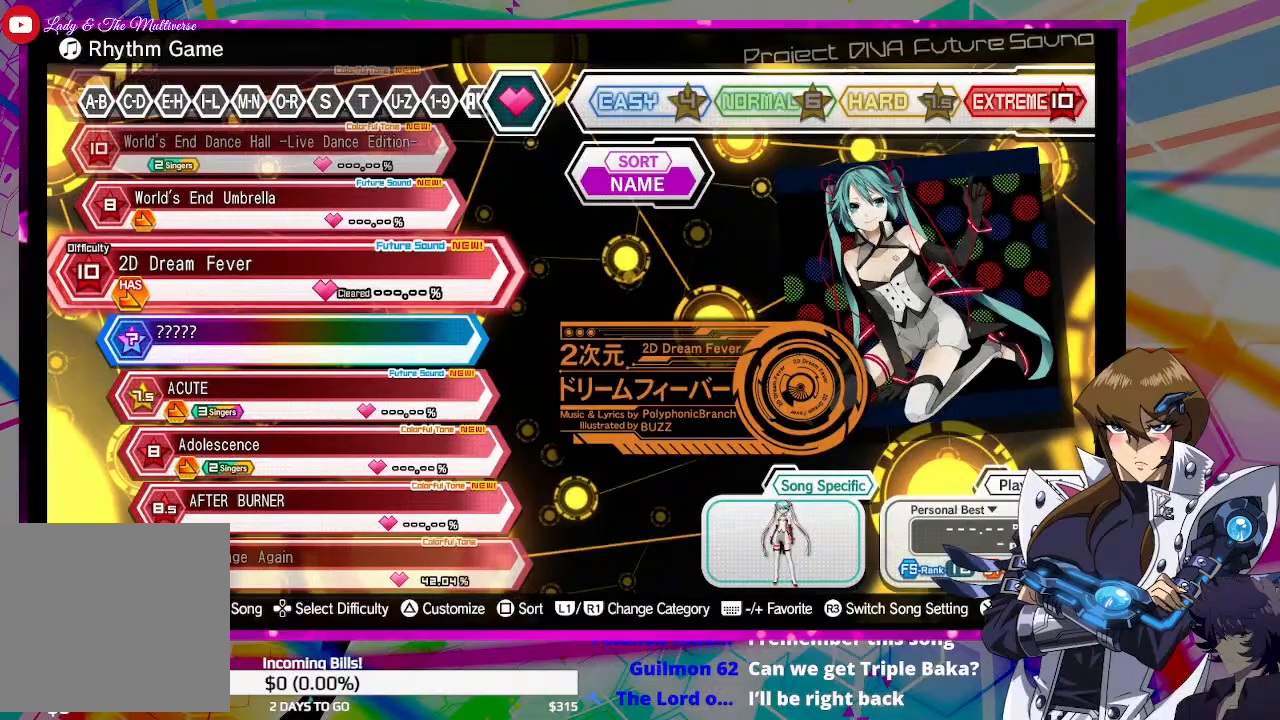
{"buttons": ["DPAD_LEFT"], "left_stick": "center", "right_stick": "center", "events": [[367, "DPAD_LEFT", "down"]]}
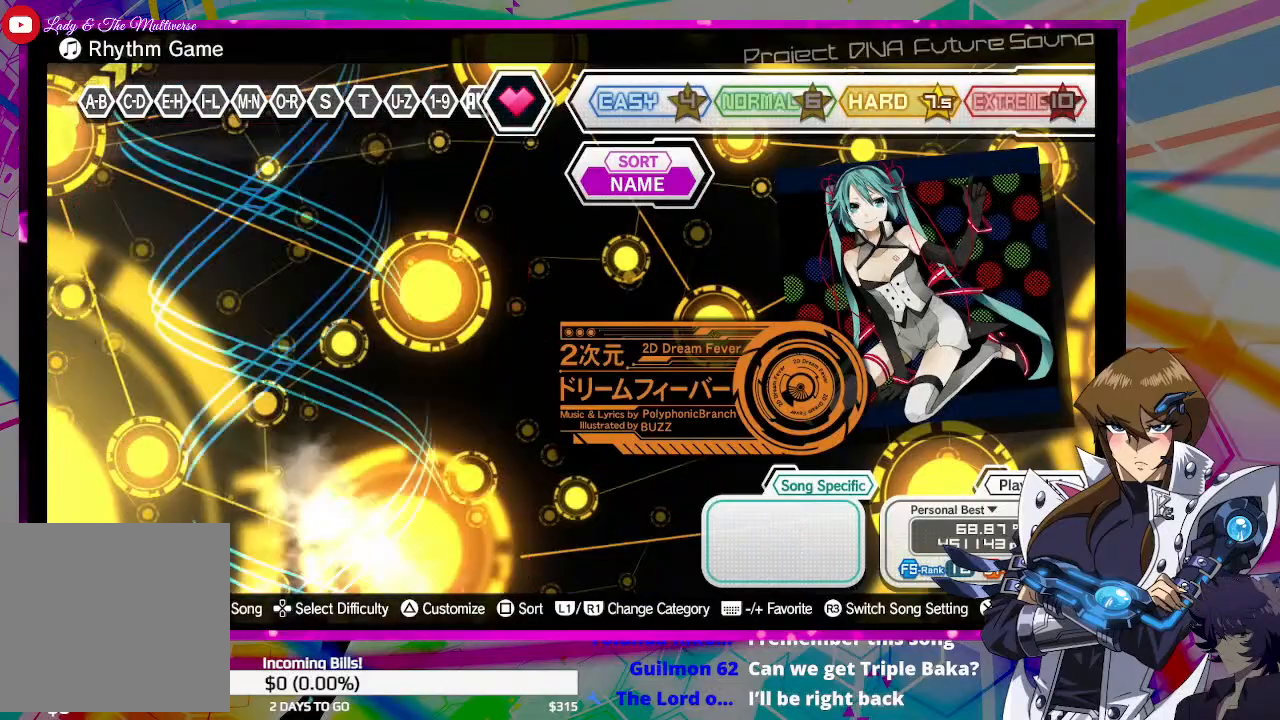
{"buttons": [], "left_stick": "center", "right_stick": "center", "events": [[33, "DPAD_LEFT", "up"]]}
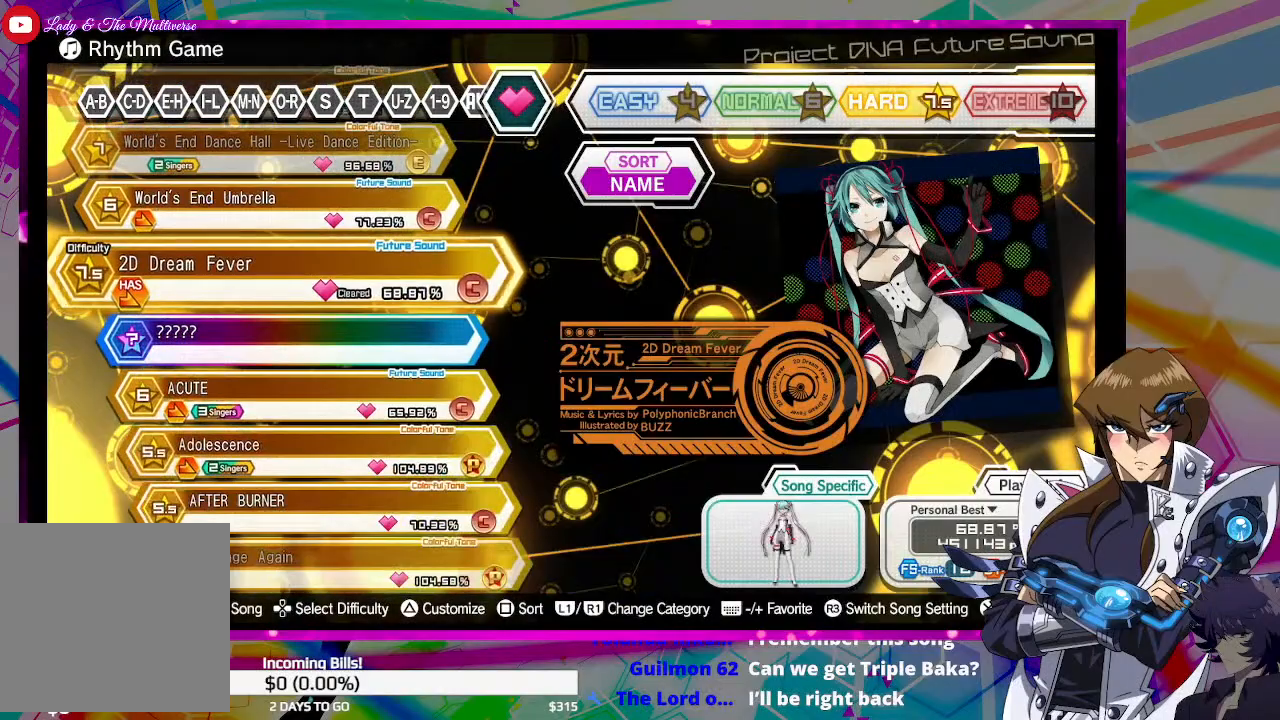
{"buttons": ["DPAD_UP"], "left_stick": "center", "right_stick": "center", "events": [[500, "DPAD_UP", "down"]]}
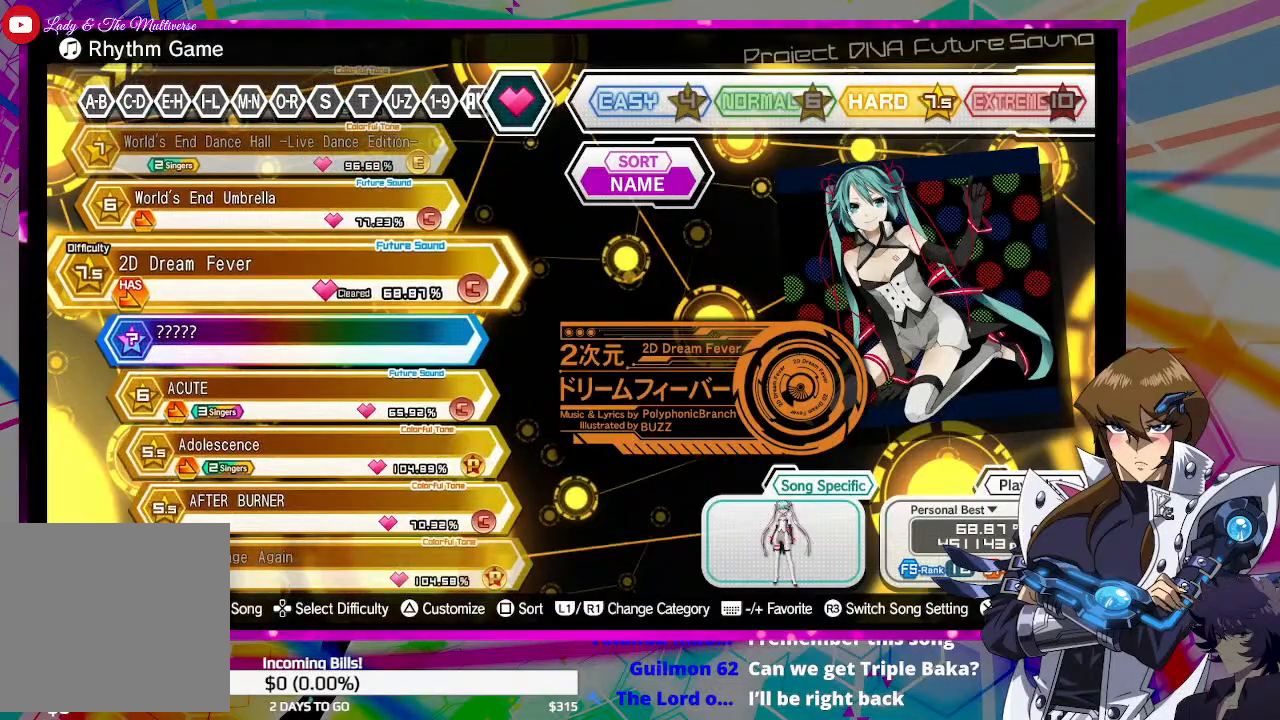
{"buttons": ["DPAD_UP"], "left_stick": "center", "right_stick": "center", "events": [[133, "DPAD_UP", "up"], [233, "DPAD_UP", "down"]]}